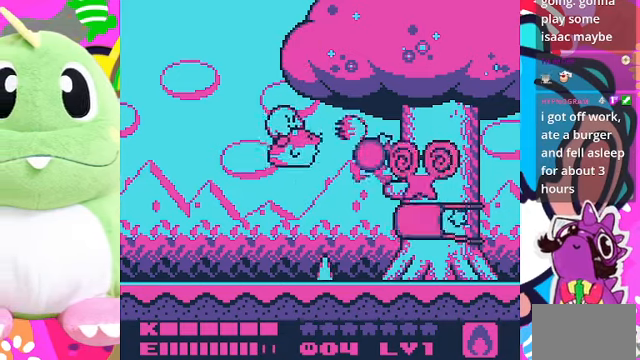
Gameplay with a controller (PlayStation layout); each line is a JSON object with the inputs held at the frame after it. "events" lists button and stick changes between this image and that frame as [ms after this image, input, new state], when the widget could be followed in between. Not read: L3 R3.
{"buttons": ["DPAD_LEFT"], "left_stick": "center", "right_stick": "center", "events": [[100, "SQUARE", "up"], [233, "DPAD_LEFT", "down"]]}
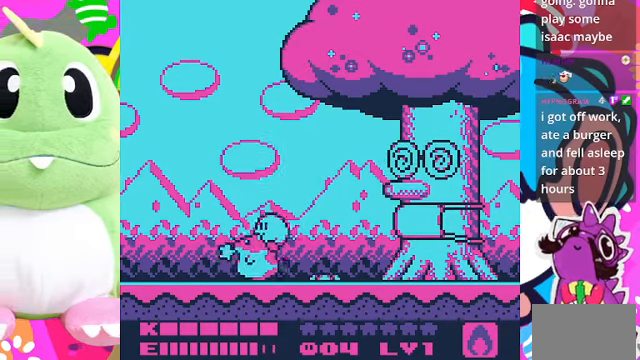
{"buttons": ["CROSS", "DPAD_RIGHT"], "left_stick": "center", "right_stick": "center", "events": [[100, "DPAD_LEFT", "up"], [200, "DPAD_RIGHT", "down"], [334, "CROSS", "down"]]}
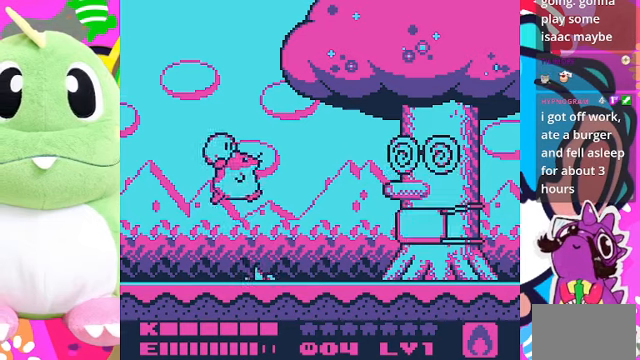
{"buttons": ["SQUARE", "DPAD_RIGHT"], "left_stick": "center", "right_stick": "center", "events": [[167, "CROSS", "up"], [334, "SQUARE", "down"]]}
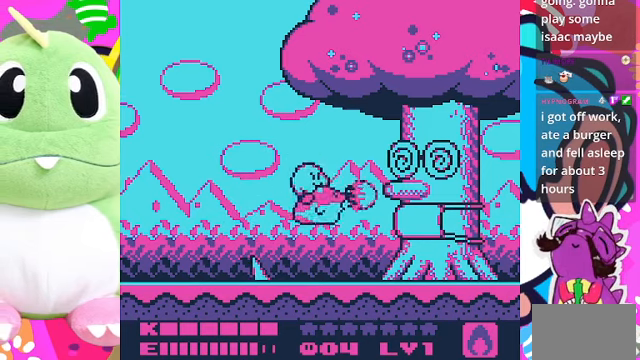
{"buttons": ["DPAD_LEFT"], "left_stick": "center", "right_stick": "center", "events": [[34, "DPAD_RIGHT", "up"], [234, "SQUARE", "up"], [334, "DPAD_LEFT", "down"]]}
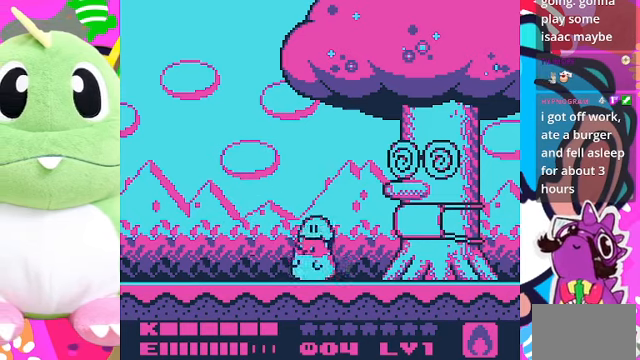
{"buttons": ["DPAD_UP"], "left_stick": "center", "right_stick": "center", "events": [[67, "CROSS", "down"], [300, "CROSS", "up"], [500, "DPAD_LEFT", "up"], [500, "DPAD_UP", "down"]]}
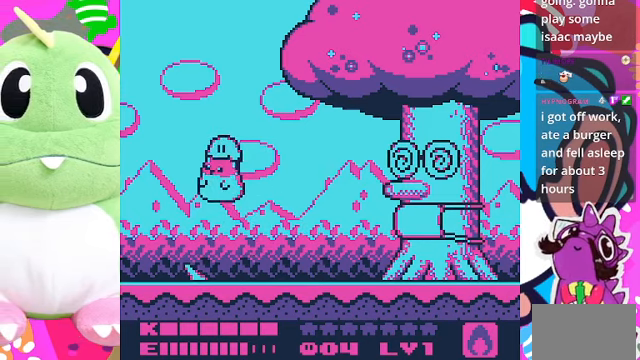
{"buttons": ["DPAD_RIGHT"], "left_stick": "center", "right_stick": "center", "events": [[34, "DPAD_RIGHT", "down"], [34, "DPAD_UP", "up"], [67, "CROSS", "down"], [367, "CROSS", "up"]]}
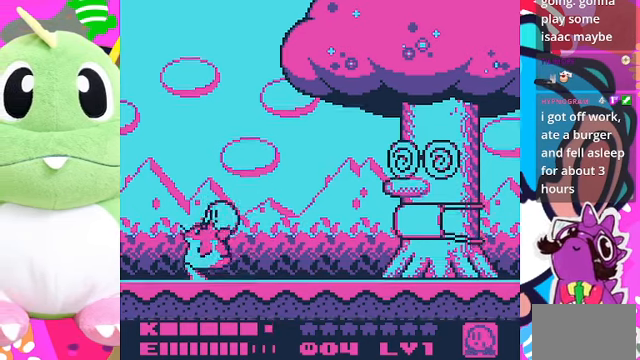
{"buttons": ["DPAD_RIGHT"], "left_stick": "center", "right_stick": "center", "events": [[234, "DPAD_RIGHT", "up"], [500, "DPAD_RIGHT", "down"]]}
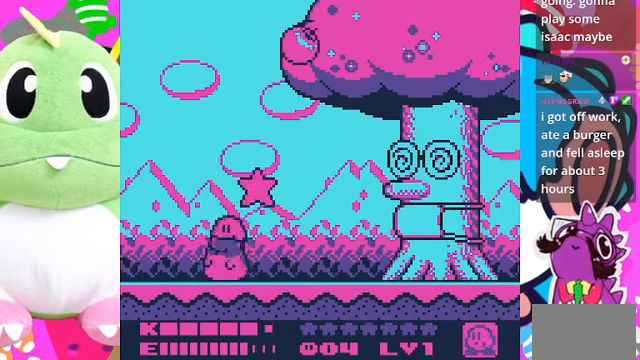
{"buttons": ["SQUARE"], "left_stick": "center", "right_stick": "center", "events": [[200, "DPAD_RIGHT", "up"], [434, "SQUARE", "down"]]}
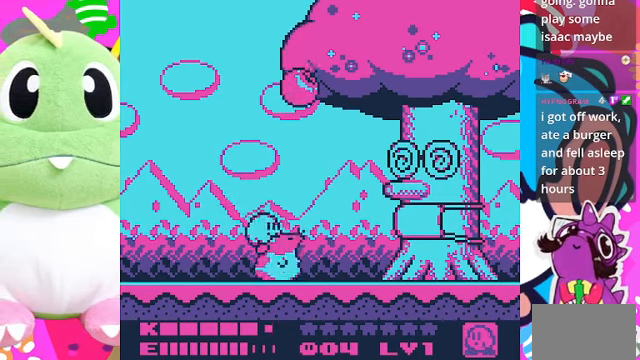
{"buttons": ["DPAD_DOWN"], "left_stick": "center", "right_stick": "center", "events": [[367, "SQUARE", "up"], [400, "DPAD_DOWN", "down"]]}
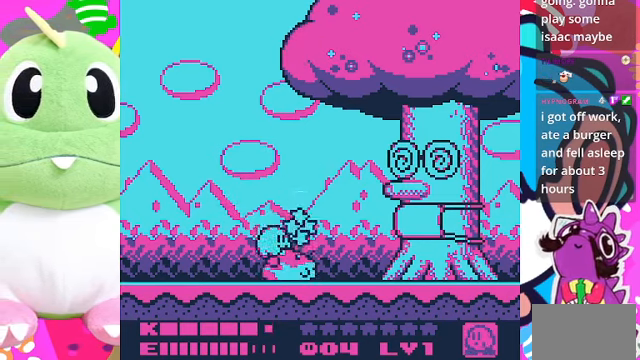
{"buttons": ["DPAD_RIGHT"], "left_stick": "center", "right_stick": "center", "events": [[234, "DPAD_DOWN", "up"], [500, "DPAD_RIGHT", "down"]]}
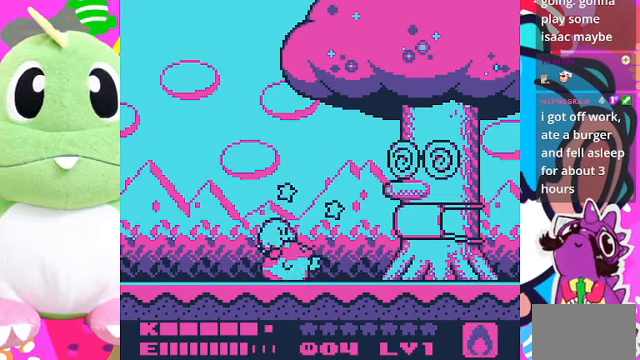
{"buttons": [], "left_stick": "center", "right_stick": "center", "events": [[167, "DPAD_RIGHT", "up"], [300, "DPAD_RIGHT", "down"], [467, "DPAD_RIGHT", "up"]]}
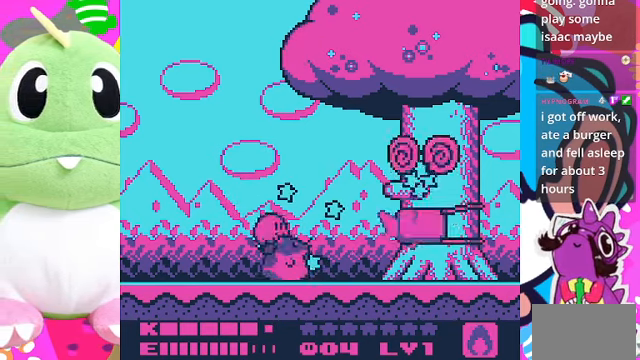
{"buttons": ["SQUARE"], "left_stick": "center", "right_stick": "center", "events": [[200, "CROSS", "down"], [300, "SQUARE", "down"], [400, "CROSS", "up"]]}
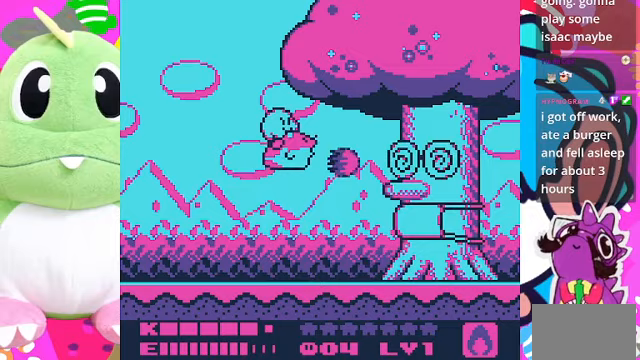
{"buttons": [], "left_stick": "center", "right_stick": "center", "events": [[467, "SQUARE", "up"]]}
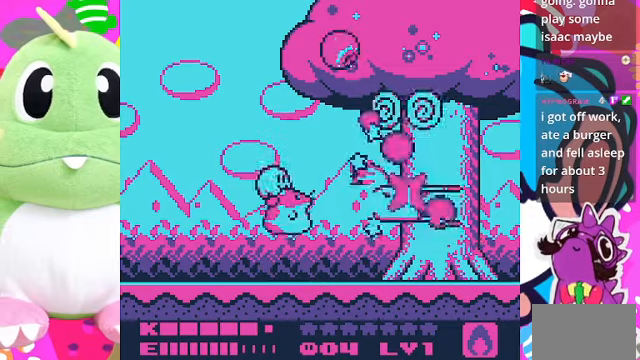
{"buttons": [], "left_stick": "center", "right_stick": "center", "events": [[133, "DPAD_LEFT", "down"], [500, "DPAD_LEFT", "up"]]}
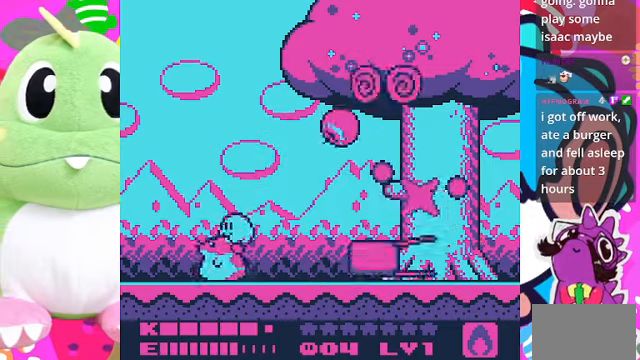
{"buttons": ["SQUARE"], "left_stick": "center", "right_stick": "center", "events": [[133, "DPAD_RIGHT", "down"], [300, "DPAD_RIGHT", "up"], [300, "SQUARE", "down"]]}
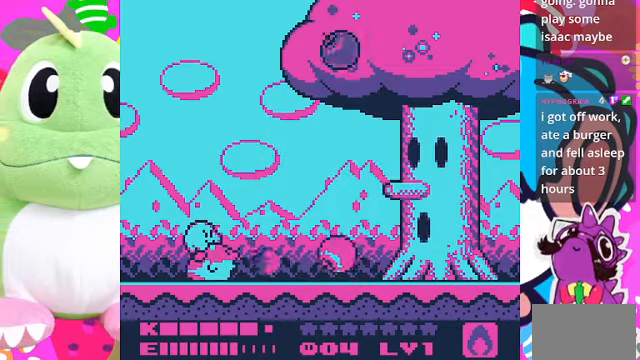
{"buttons": ["DPAD_RIGHT"], "left_stick": "center", "right_stick": "center", "events": [[233, "SQUARE", "up"], [500, "DPAD_RIGHT", "down"]]}
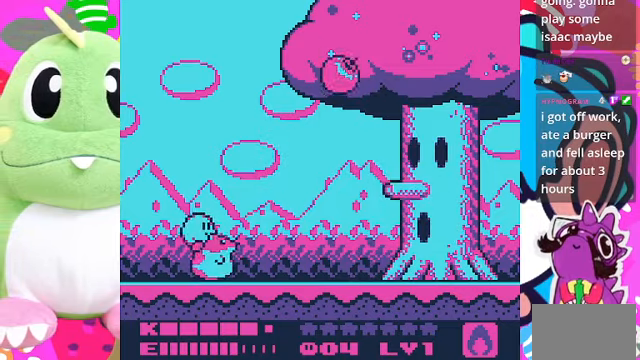
{"buttons": ["SQUARE"], "left_stick": "center", "right_stick": "center", "events": [[133, "CROSS", "down"], [233, "SQUARE", "down"], [300, "CROSS", "up"], [500, "DPAD_RIGHT", "up"]]}
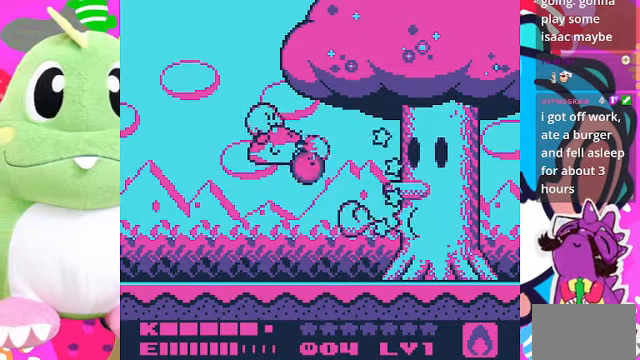
{"buttons": ["SQUARE"], "left_stick": "center", "right_stick": "center", "events": []}
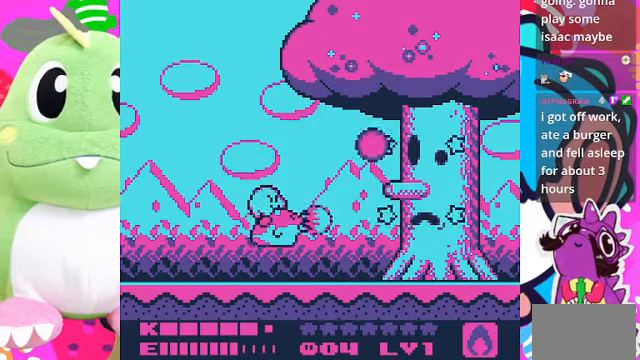
{"buttons": ["CROSS"], "left_stick": "center", "right_stick": "center", "events": [[133, "SQUARE", "up"], [433, "CROSS", "down"]]}
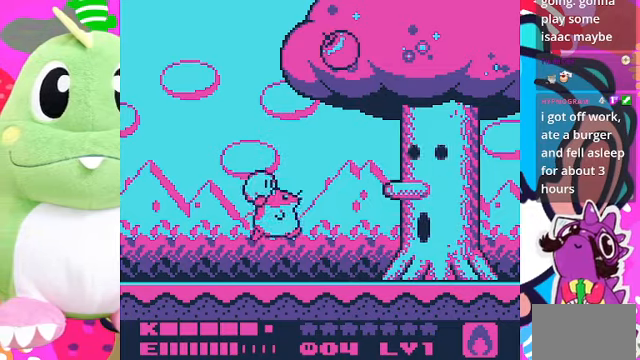
{"buttons": ["SQUARE"], "left_stick": "center", "right_stick": "center", "events": [[33, "SQUARE", "down"], [133, "CROSS", "up"]]}
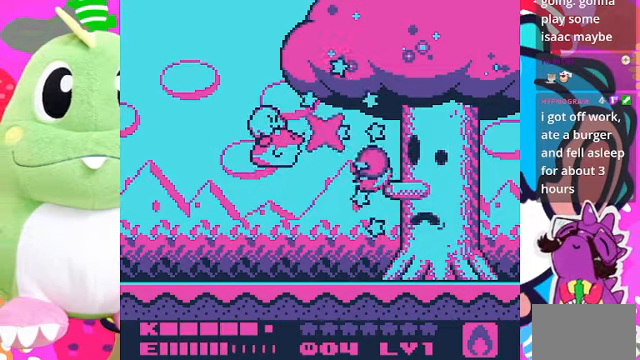
{"buttons": [], "left_stick": "center", "right_stick": "center", "events": [[400, "SQUARE", "up"]]}
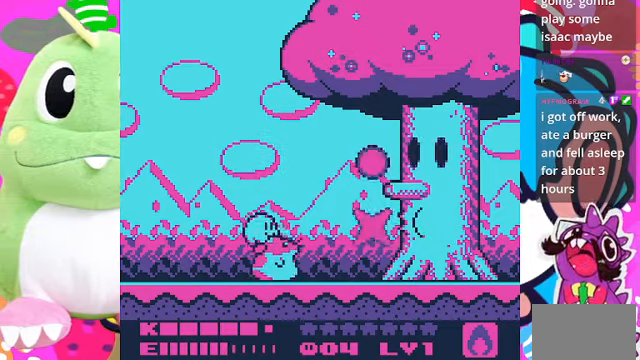
{"buttons": ["SQUARE"], "left_stick": "center", "right_stick": "center", "events": [[167, "CROSS", "down"], [267, "SQUARE", "down"], [433, "CROSS", "up"]]}
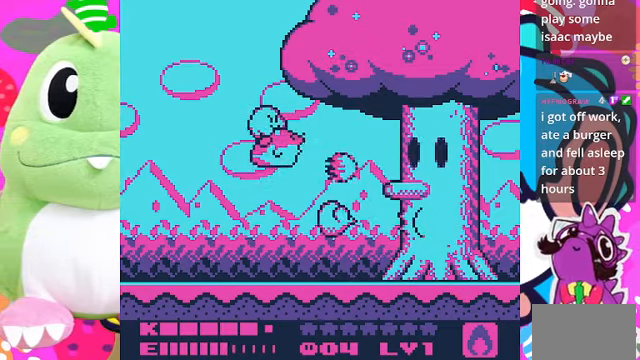
{"buttons": ["SQUARE"], "left_stick": "center", "right_stick": "center", "events": []}
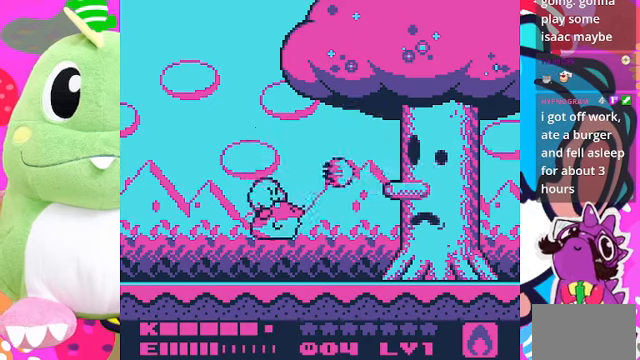
{"buttons": ["SQUARE"], "left_stick": "center", "right_stick": "center", "events": [[100, "SQUARE", "up"], [300, "CROSS", "down"], [400, "SQUARE", "down"], [500, "CROSS", "up"]]}
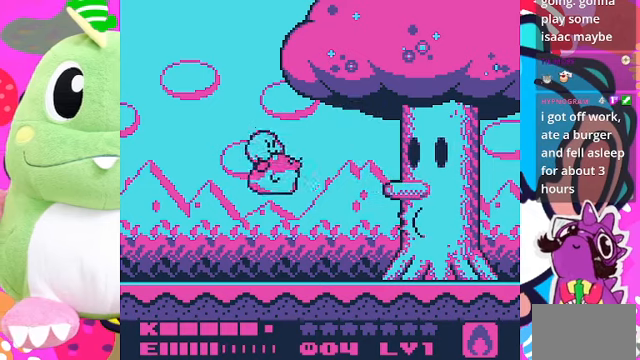
{"buttons": ["SQUARE"], "left_stick": "center", "right_stick": "center", "events": []}